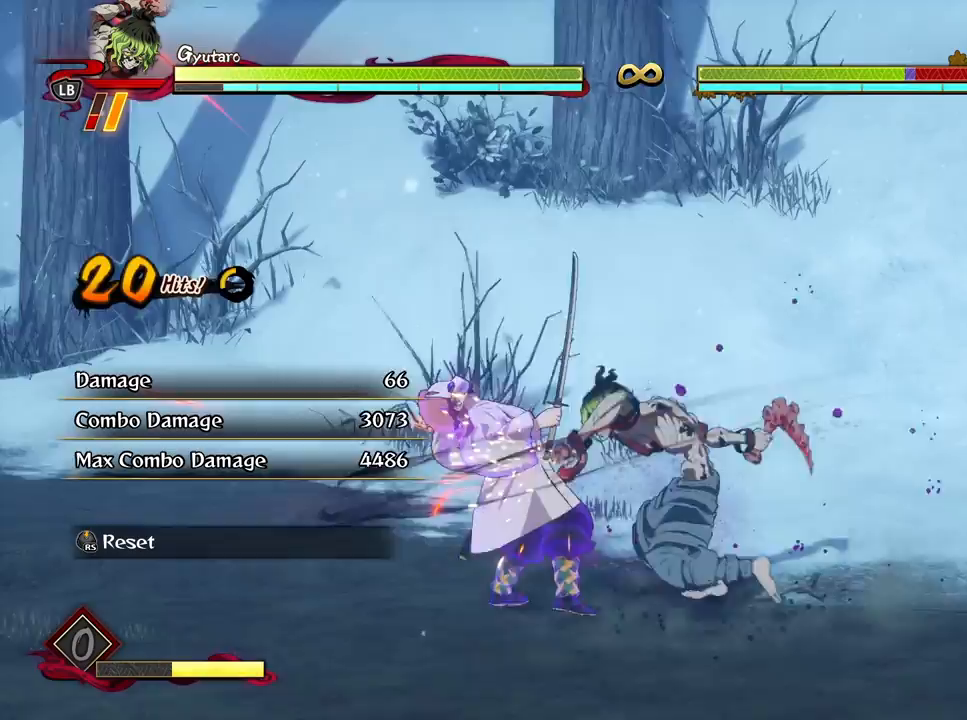
Gameplay with a controller (Xbox layout); each line is a JSON object with the inputs held at the frame after it. "events" lists button and stick changes between this image and that frame as [ms after this image, input, new state], when the widget could be followed in between.
{"buttons": ["X"], "left_stick": "center", "right_stick": "center", "events": [[67, "X", "down"], [167, "X", "up"], [267, "X", "down"], [350, "X", "up"], [467, "X", "down"]]}
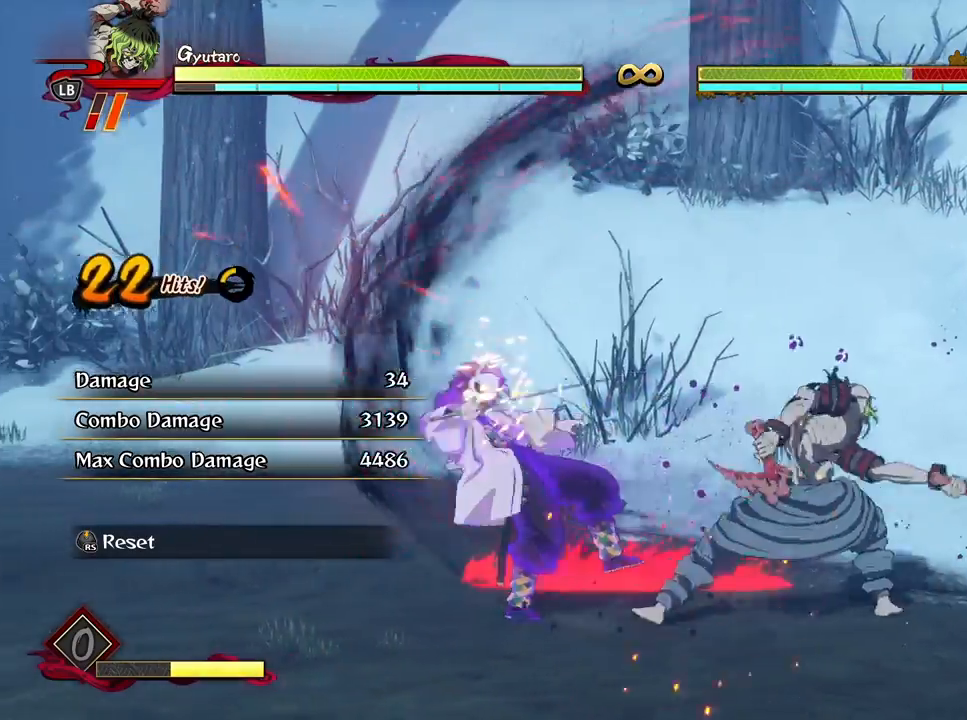
{"buttons": ["X"], "left_stick": "center", "right_stick": "center", "events": [[67, "X", "up"], [150, "X", "down"], [233, "X", "up"], [317, "X", "down"], [400, "X", "up"], [483, "X", "down"]]}
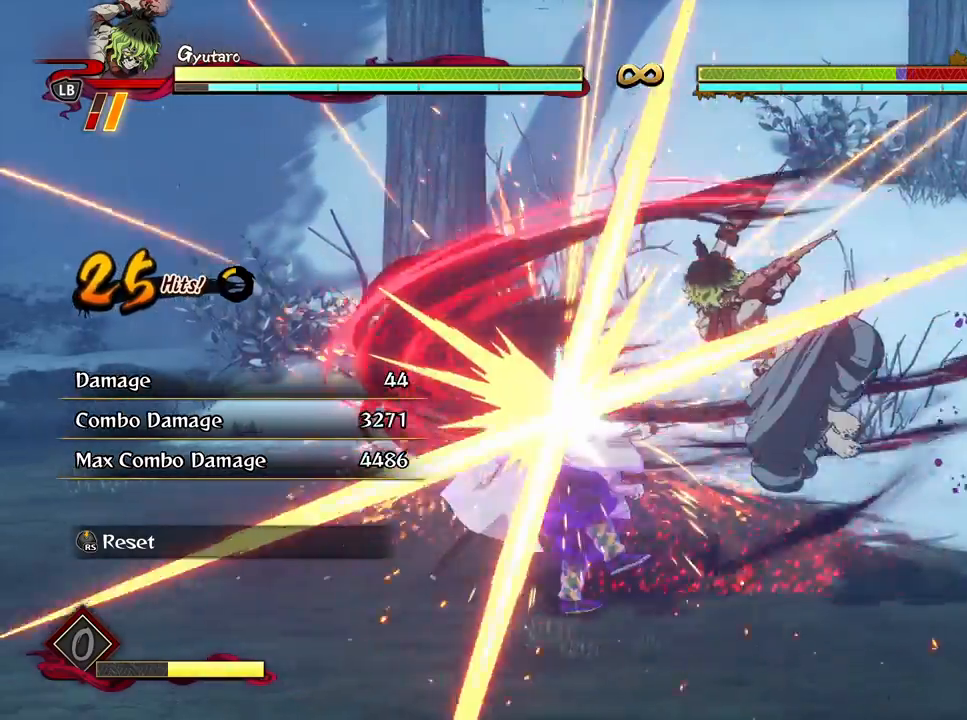
{"buttons": ["L2"], "left_stick": "center", "right_stick": "center", "events": [[67, "X", "up"], [233, "L2", "down"], [333, "L2", "up"], [400, "L2", "down"]]}
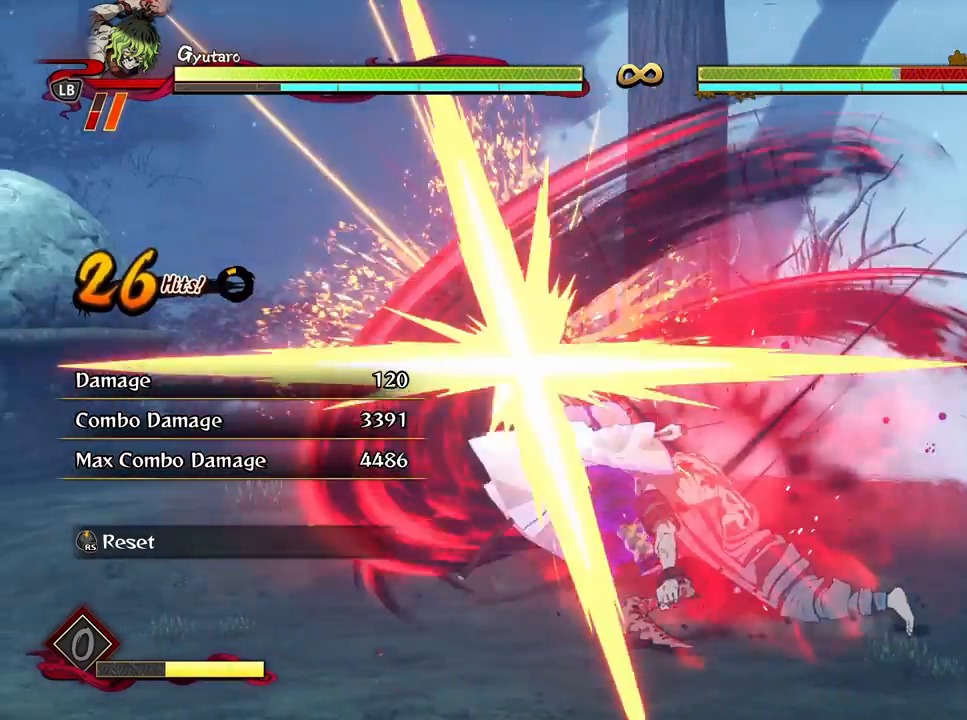
{"buttons": ["X", "R1"], "left_stick": "center", "right_stick": "center", "events": [[17, "L2", "up"], [17, "R1", "down"], [33, "X", "down"], [133, "X", "up"], [217, "X", "down"]]}
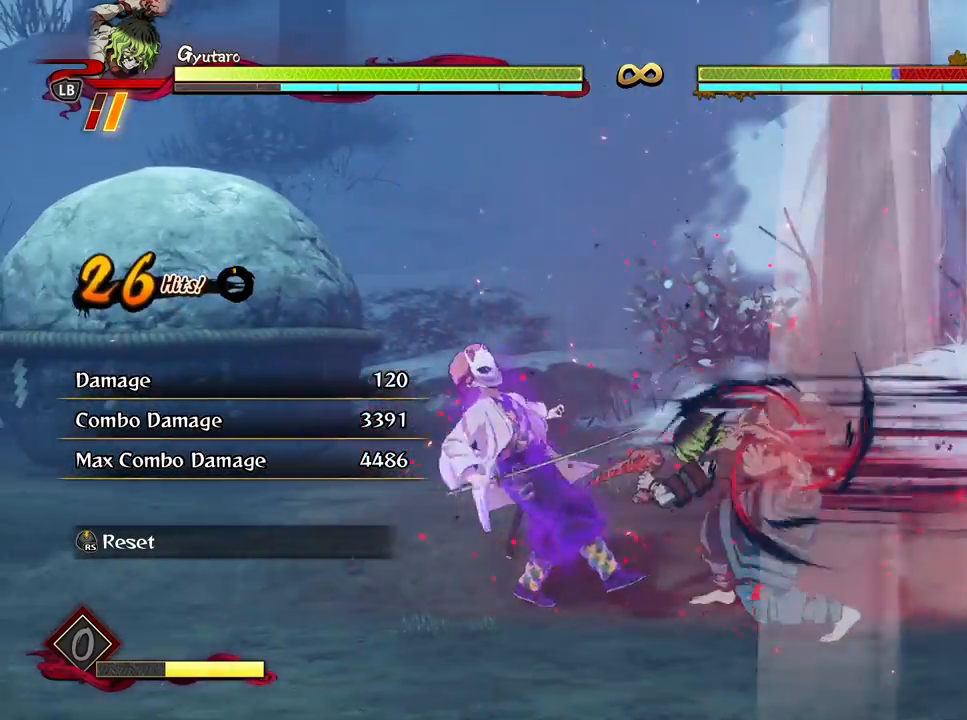
{"buttons": [], "left_stick": "center", "right_stick": "center", "events": [[17, "X", "up"], [67, "X", "down"], [183, "X", "up"], [267, "R1", "up"]]}
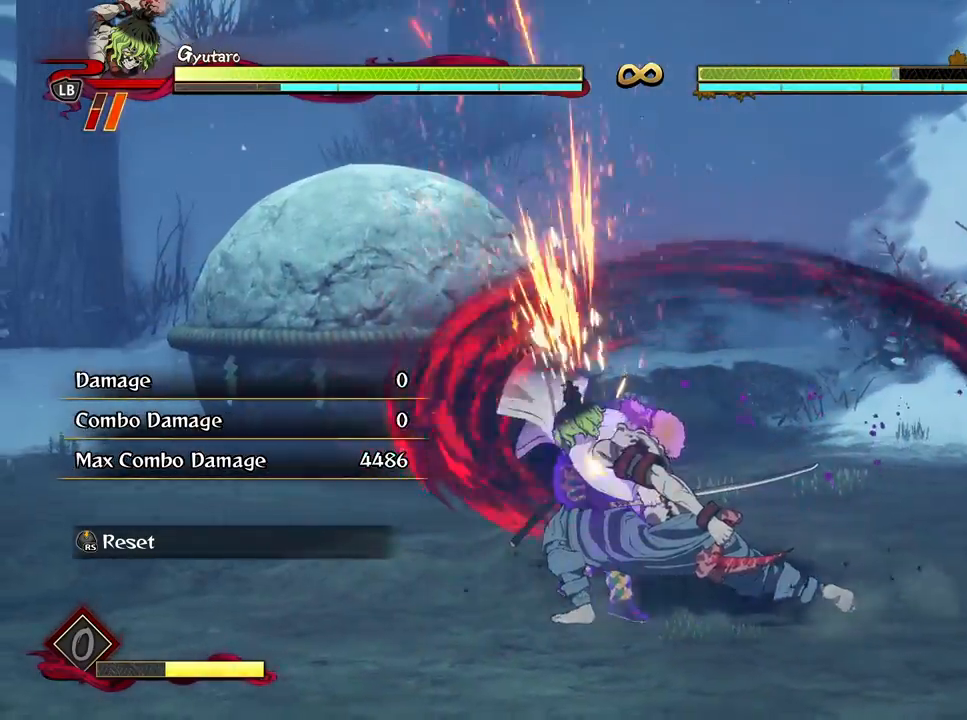
{"buttons": [], "left_stick": "center", "right_stick": "center", "events": []}
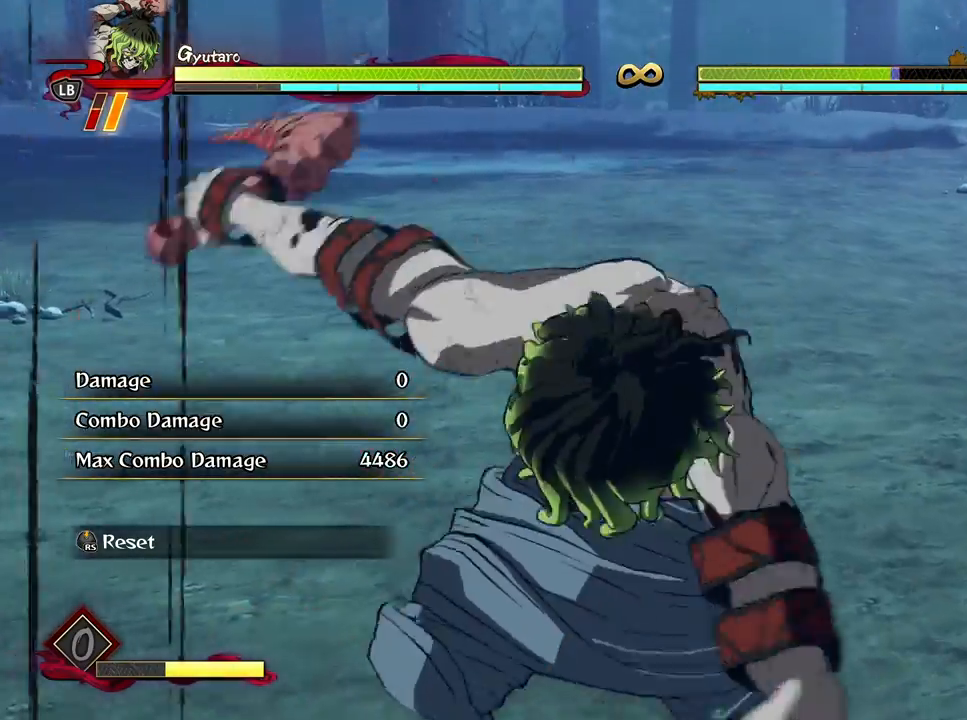
{"buttons": [], "left_stick": "center", "right_stick": "center", "events": []}
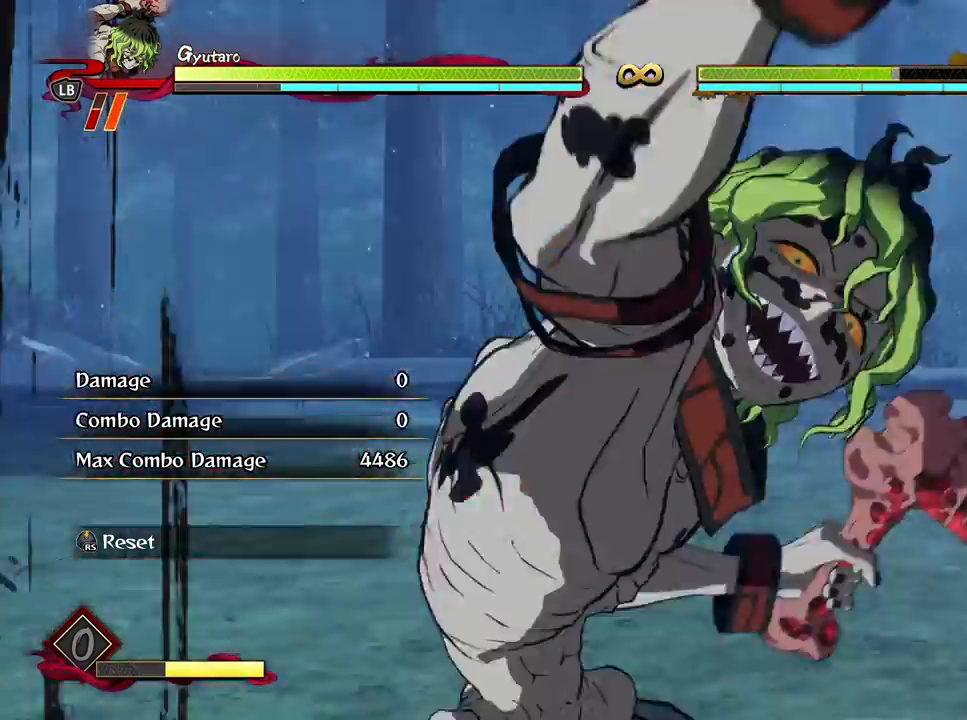
{"buttons": [], "left_stick": "center", "right_stick": "center", "events": []}
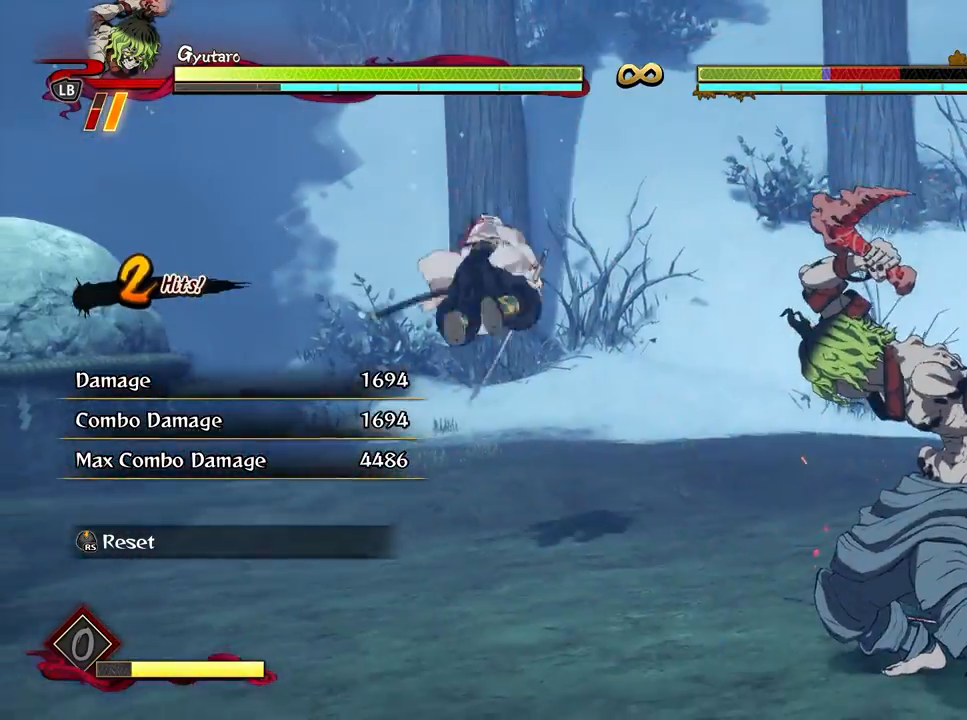
{"buttons": [], "left_stick": "center", "right_stick": "center", "events": []}
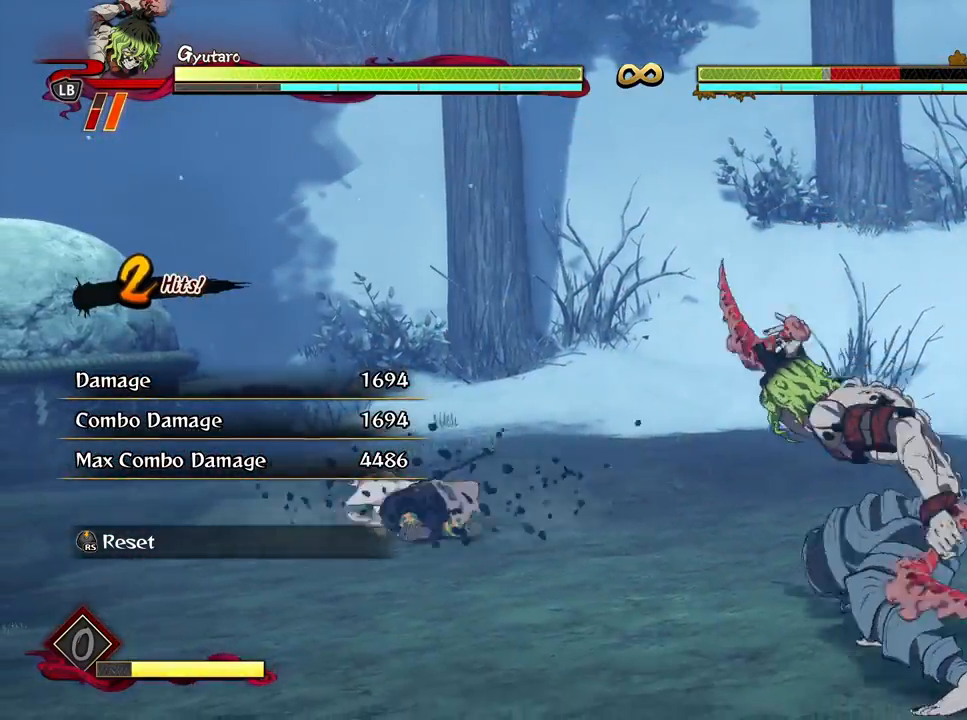
{"buttons": [], "left_stick": "center", "right_stick": "center", "events": []}
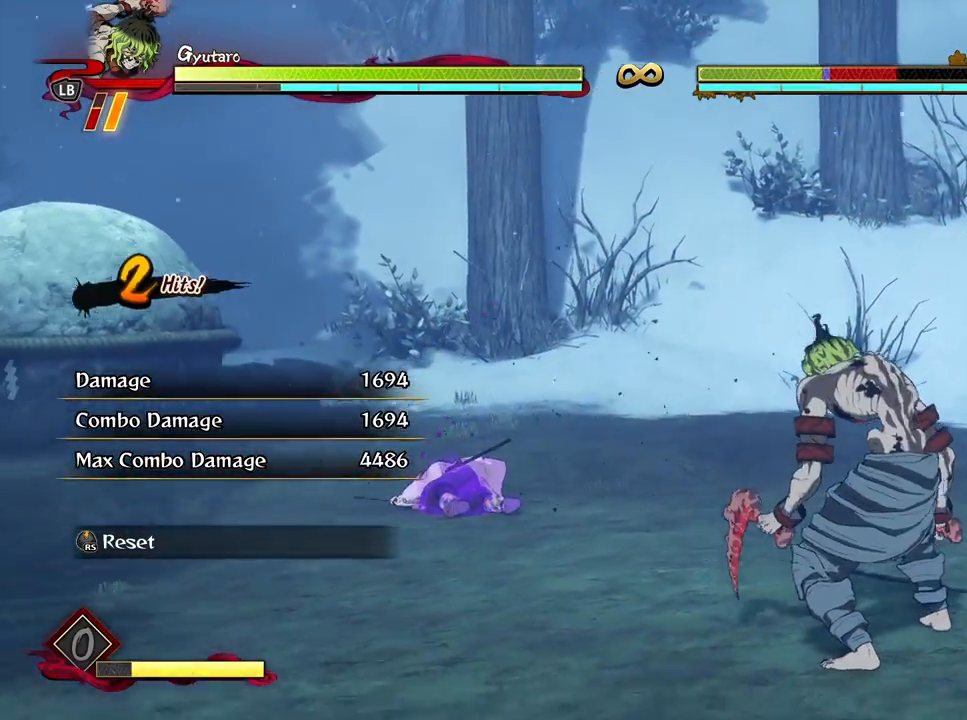
{"buttons": [], "left_stick": "center", "right_stick": "center", "events": []}
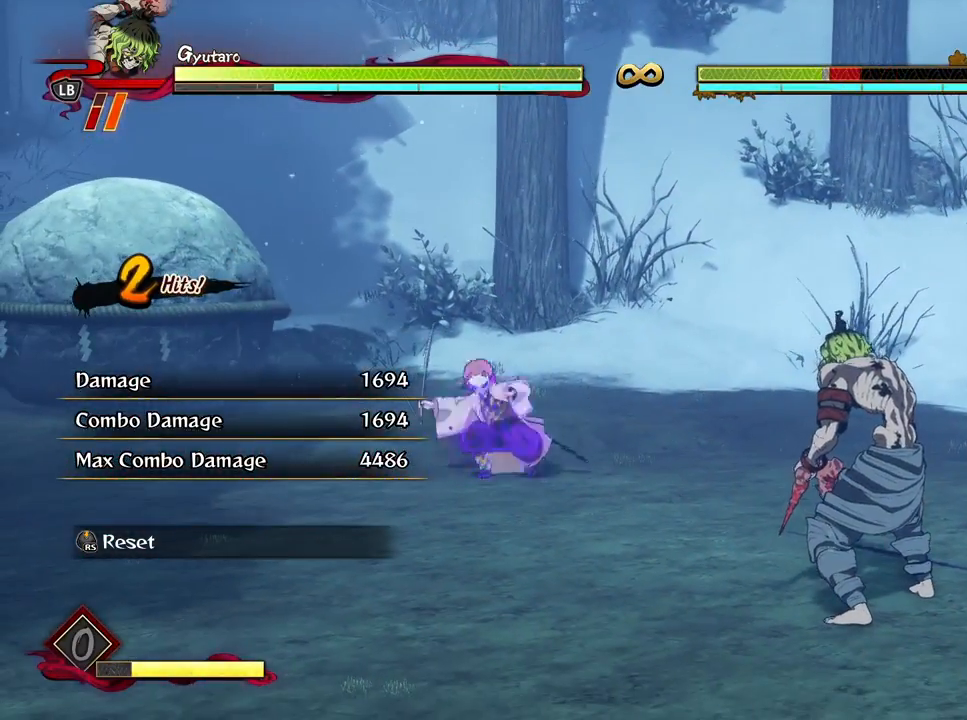
{"buttons": [], "left_stick": "center", "right_stick": "center", "events": []}
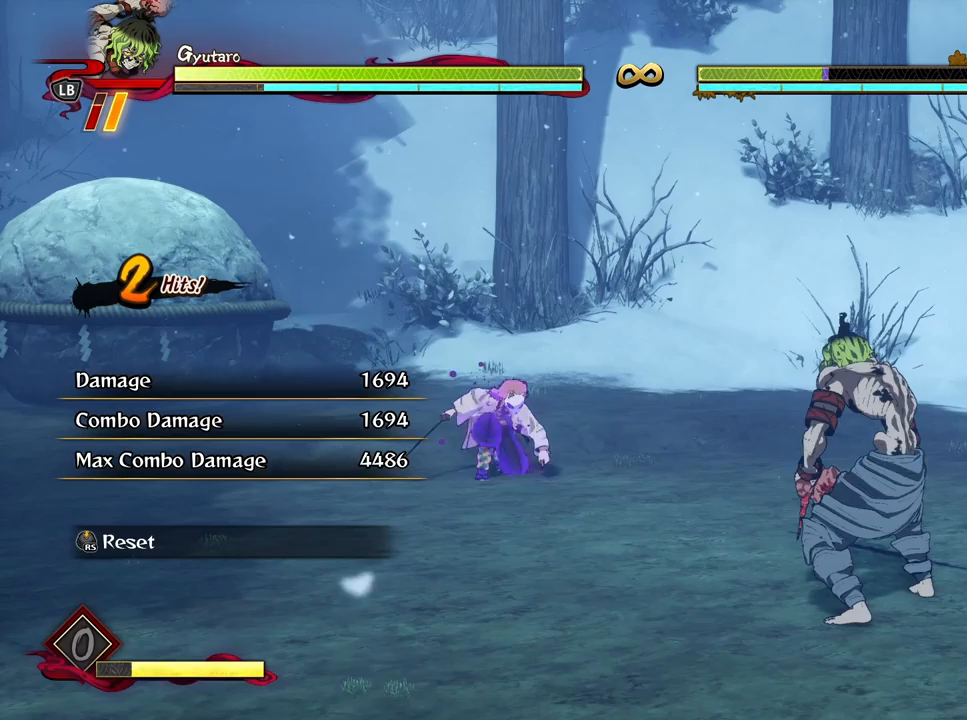
{"buttons": [], "left_stick": "center", "right_stick": "center", "events": [[283, "R3", "down"], [450, "R3", "up"]]}
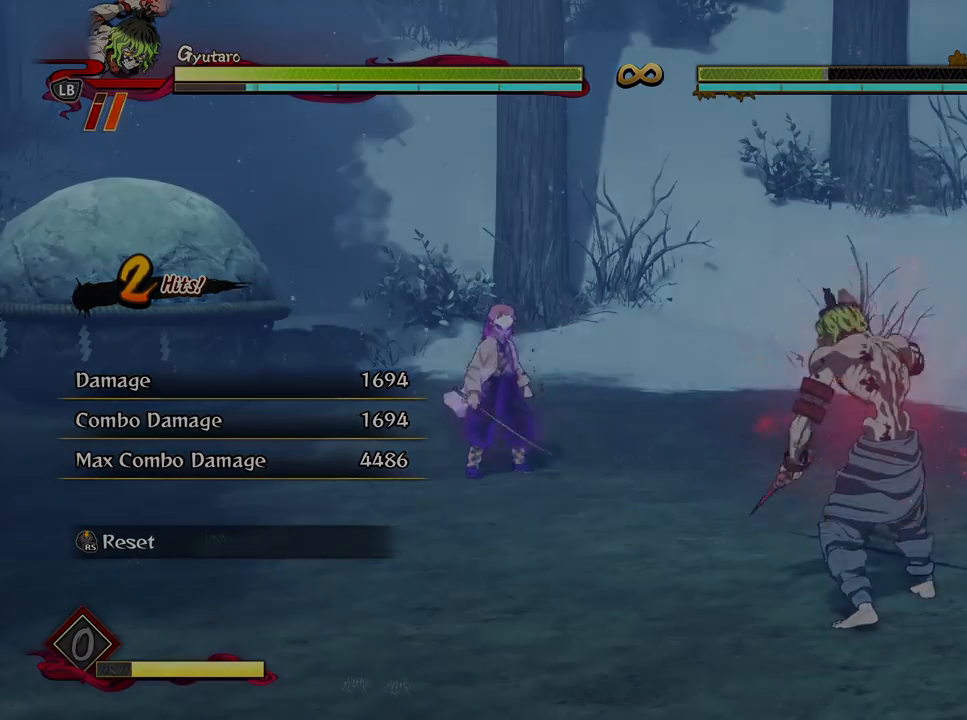
{"buttons": [], "left_stick": "center", "right_stick": "center", "events": []}
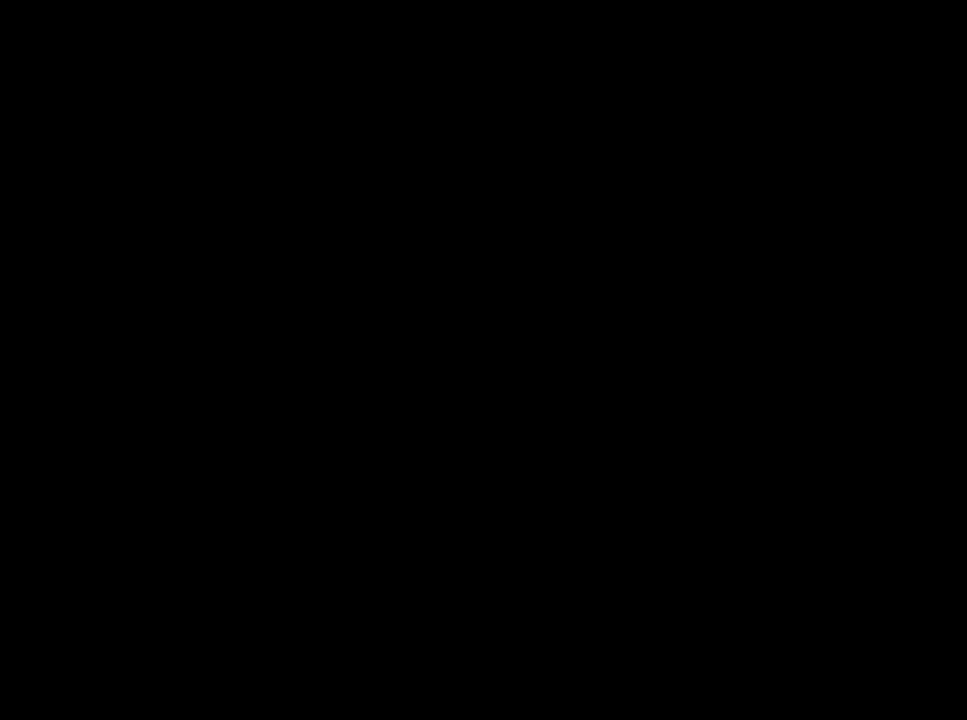
{"buttons": [], "left_stick": "center", "right_stick": "center", "events": []}
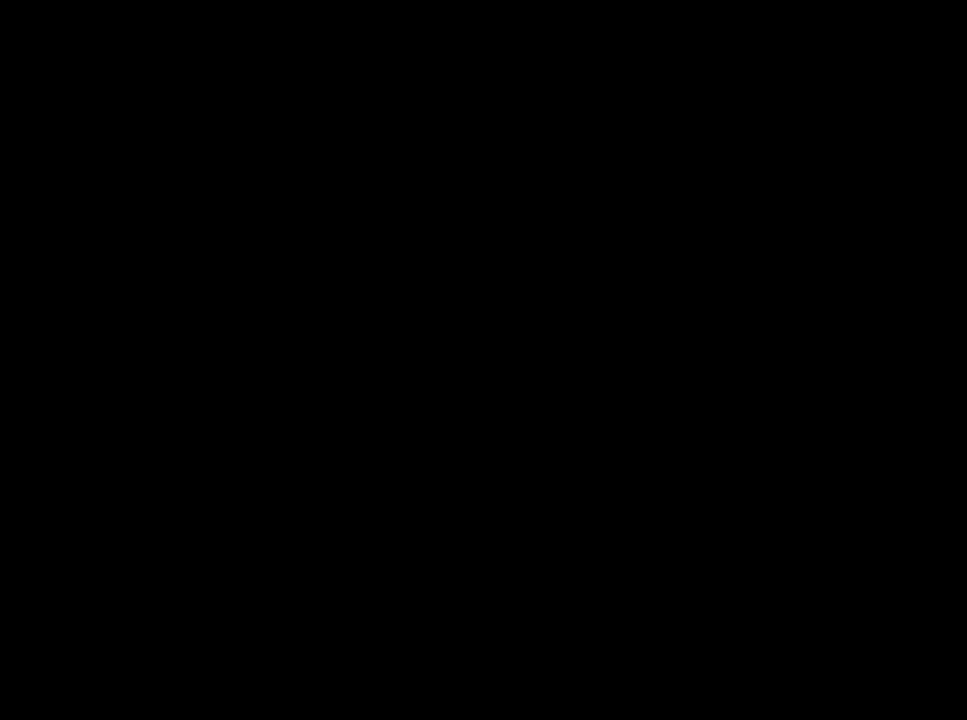
{"buttons": [], "left_stick": "center", "right_stick": "center", "events": []}
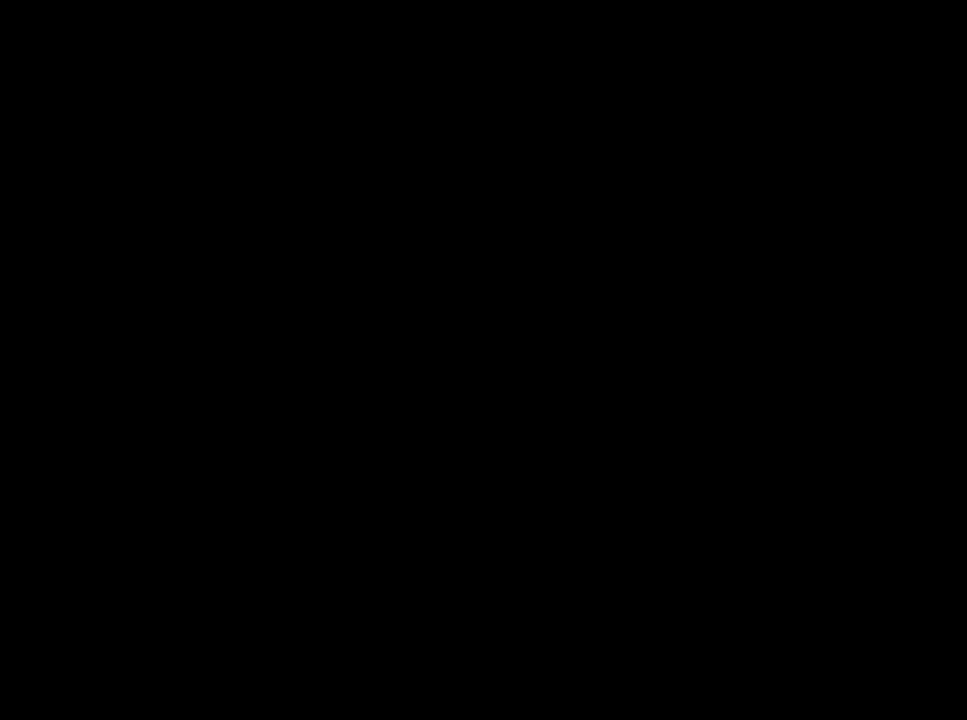
{"buttons": [], "left_stick": "center", "right_stick": "center", "events": []}
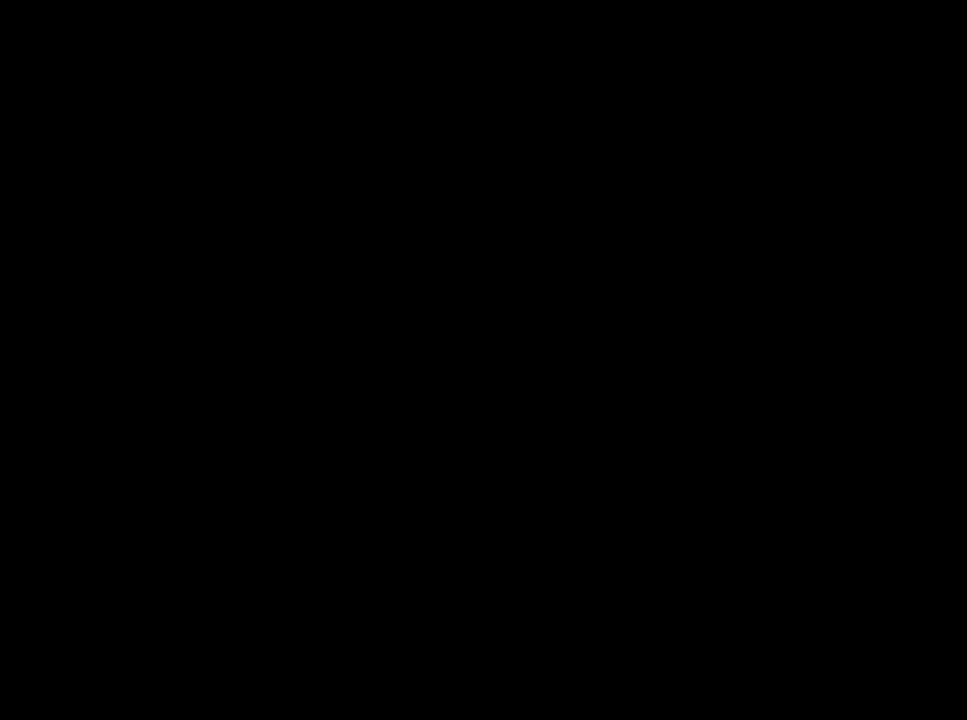
{"buttons": [], "left_stick": "left", "right_stick": "center", "events": [[117, "left_stick", "left"]]}
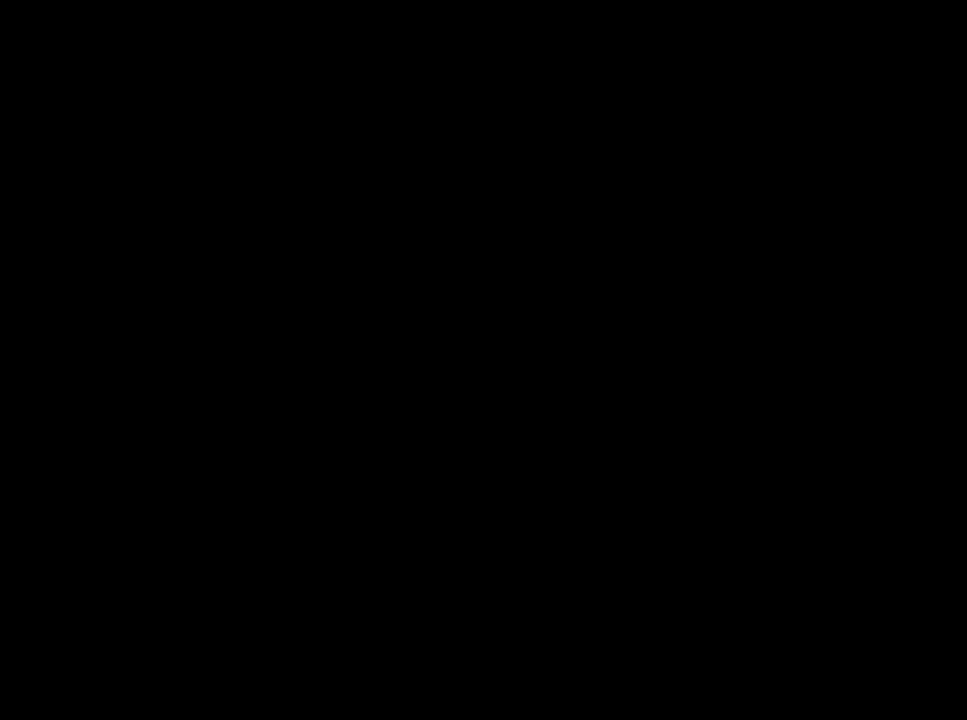
{"buttons": [], "left_stick": "left", "right_stick": "center", "events": []}
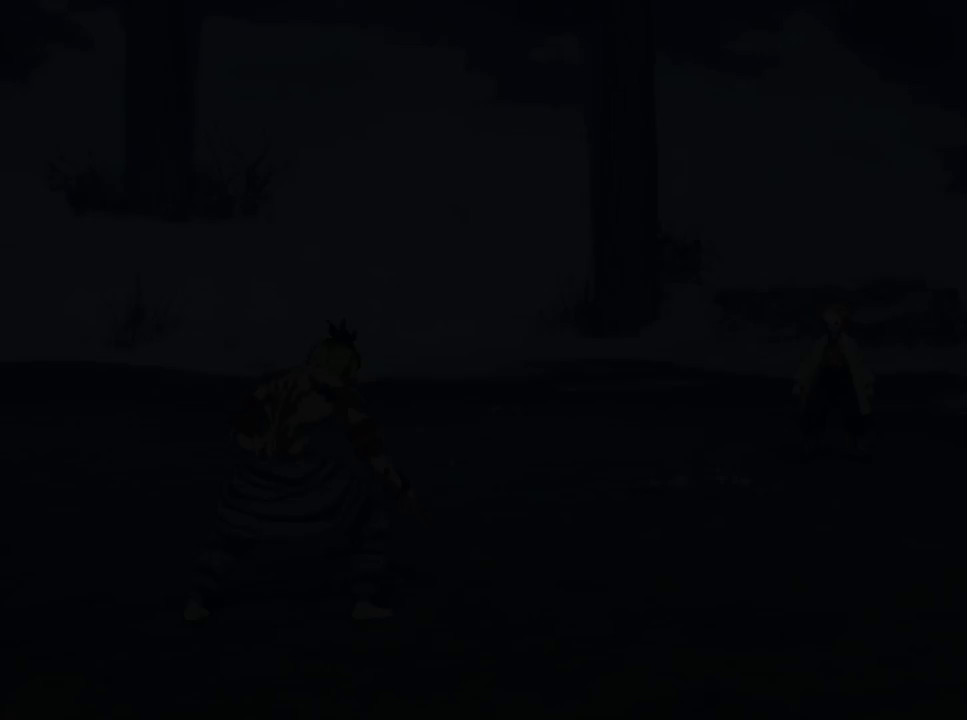
{"buttons": [], "left_stick": "up", "right_stick": "center", "events": [[17, "left_stick", "up-left"], [233, "left_stick", "up"]]}
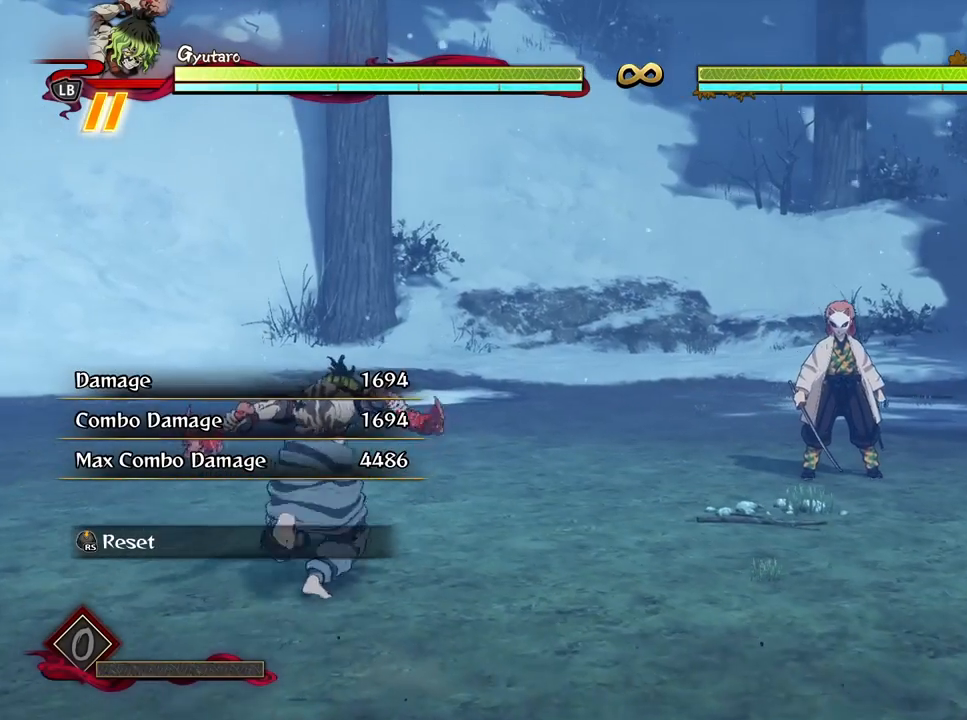
{"buttons": [], "left_stick": "up", "right_stick": "center", "events": []}
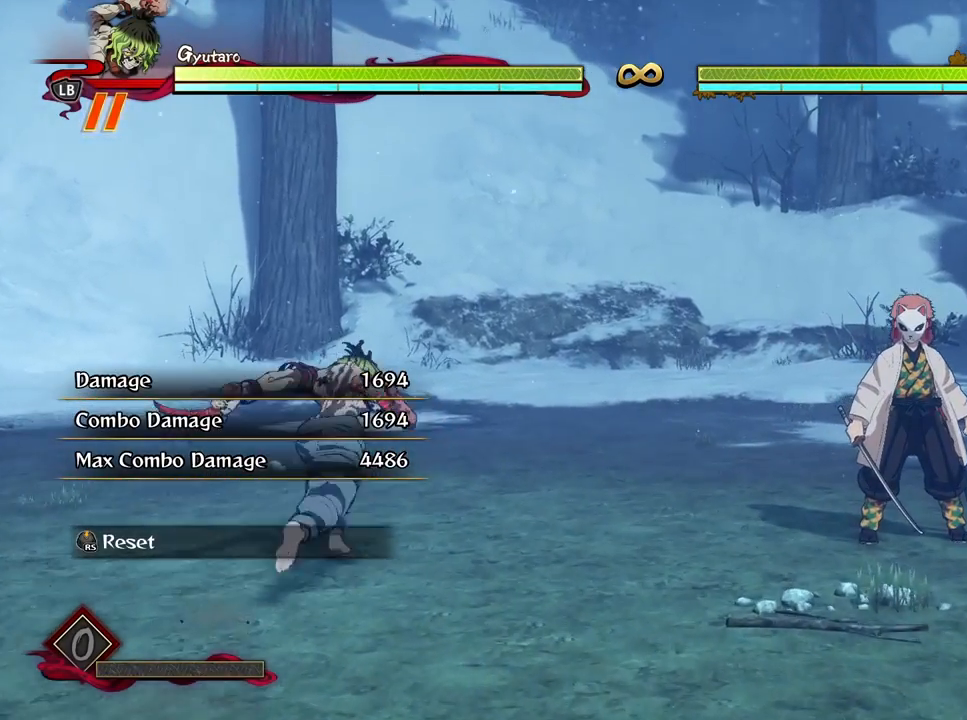
{"buttons": [], "left_stick": "up-right", "right_stick": "center", "events": [[117, "left_stick", "up-right"]]}
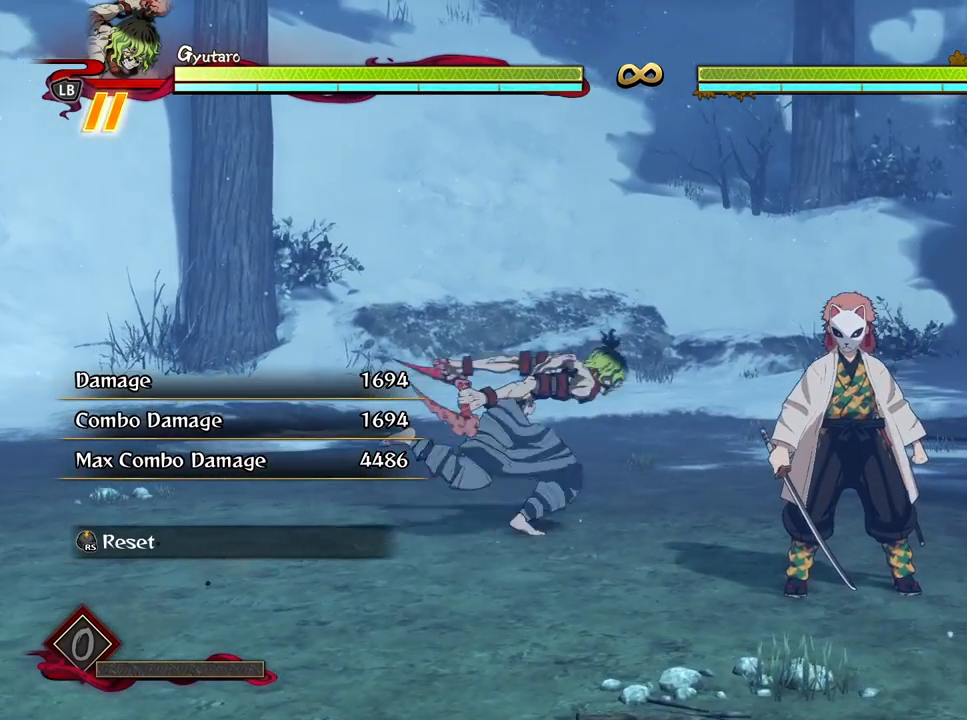
{"buttons": [], "left_stick": "center", "right_stick": "center", "events": [[17, "left_stick", "center"]]}
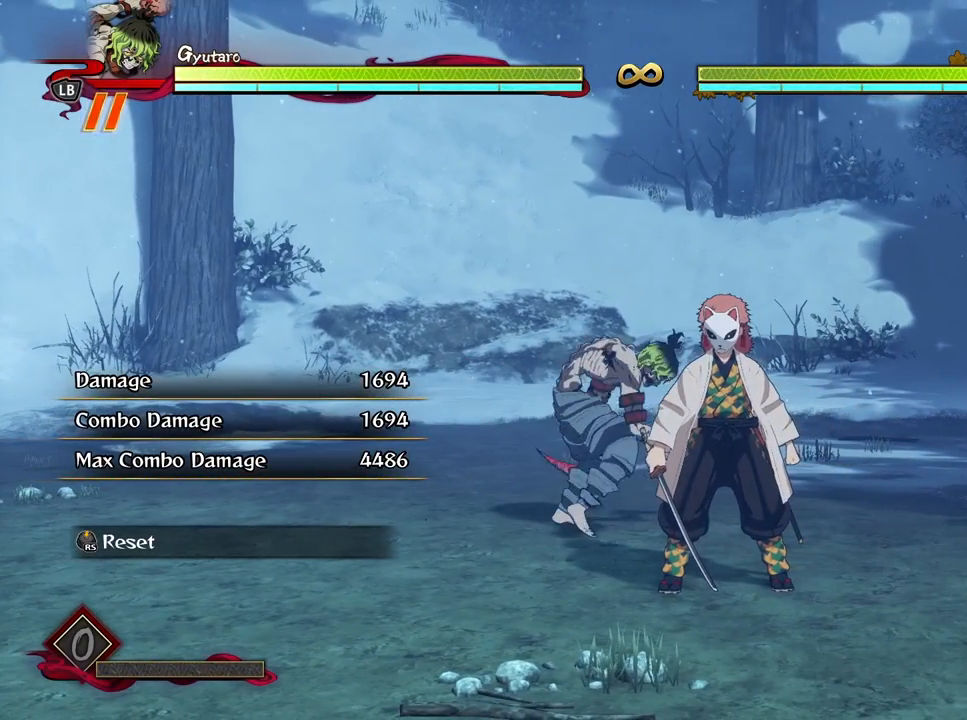
{"buttons": [], "left_stick": "center", "right_stick": "center", "events": []}
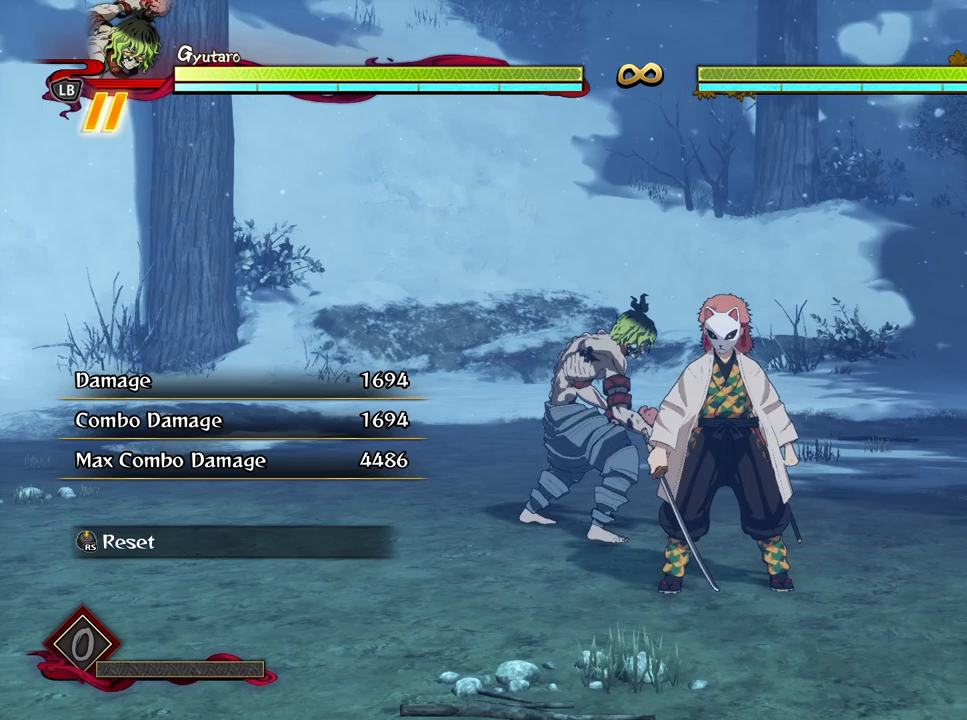
{"buttons": [], "left_stick": "center", "right_stick": "center", "events": []}
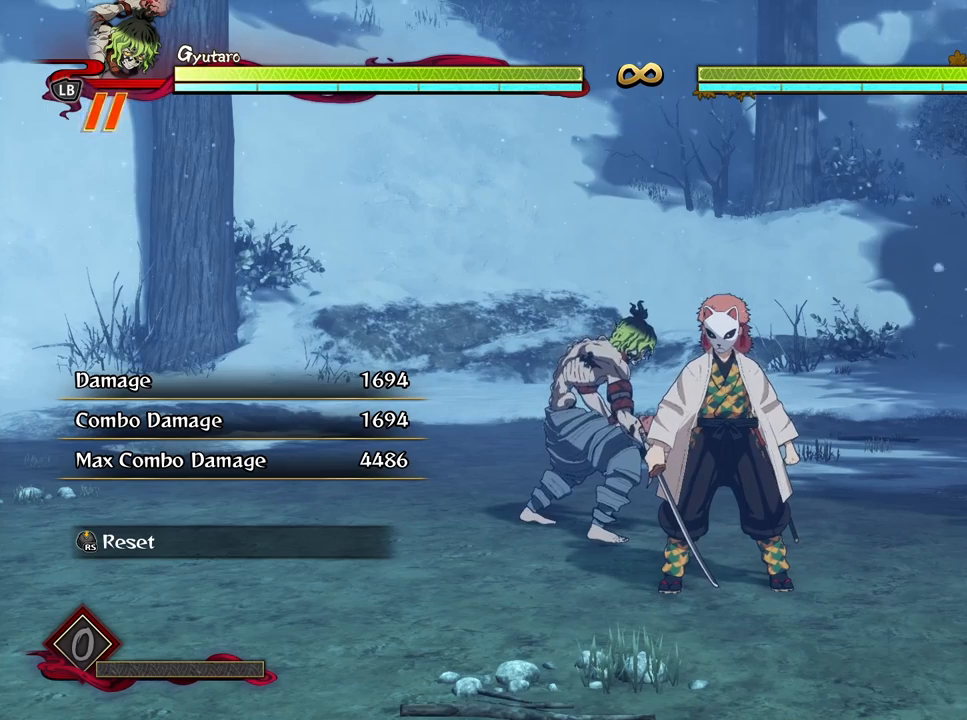
{"buttons": [], "left_stick": "center", "right_stick": "center", "events": []}
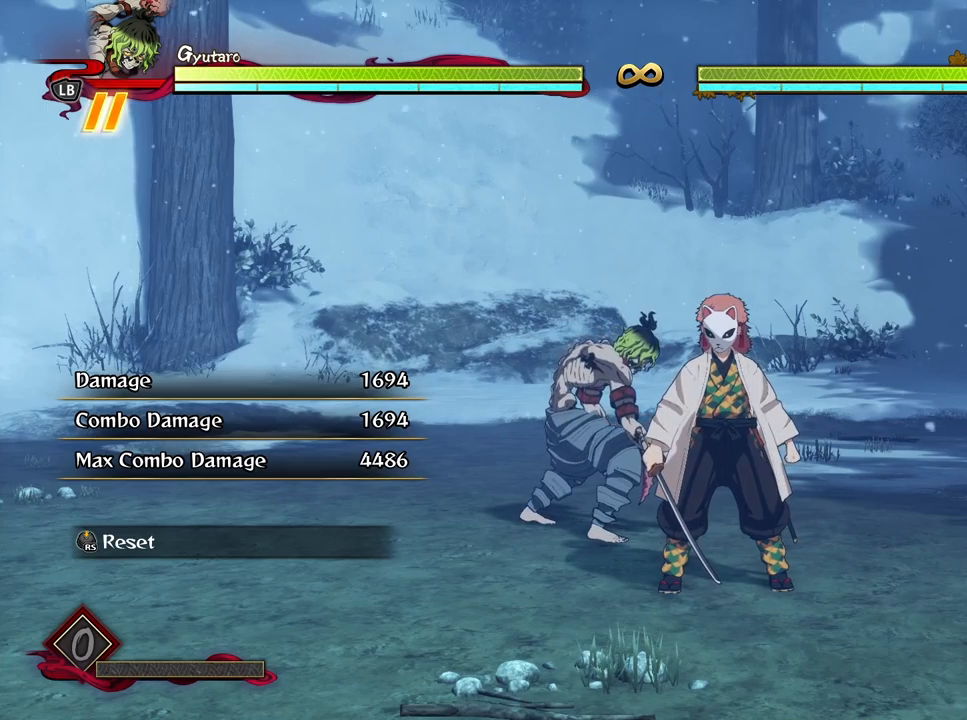
{"buttons": [], "left_stick": "center", "right_stick": "center", "events": []}
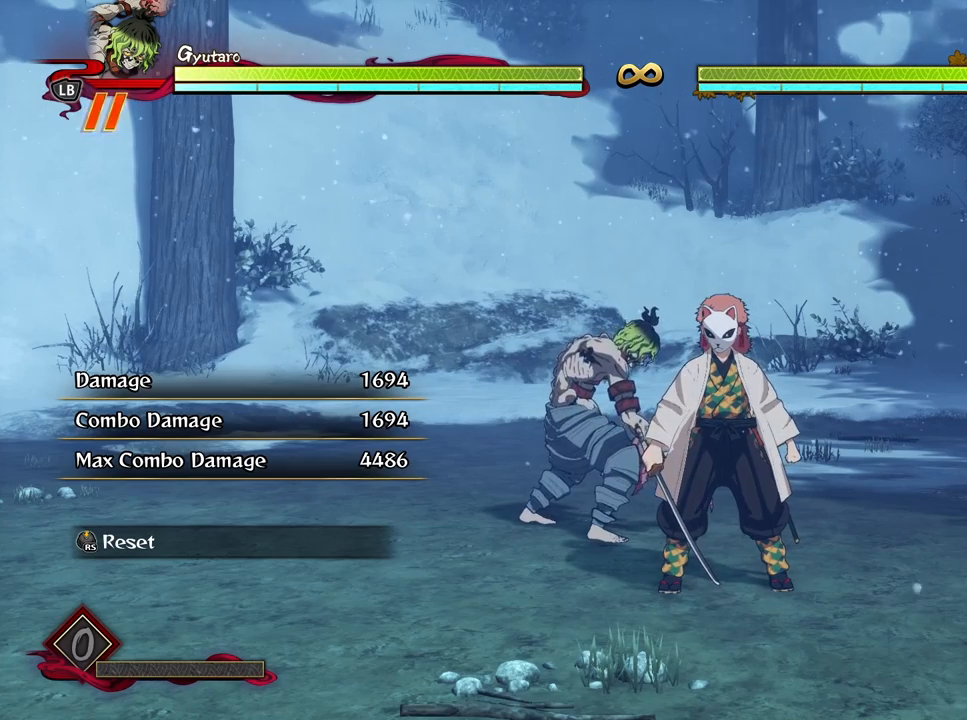
{"buttons": [], "left_stick": "center", "right_stick": "center", "events": [[200, "left_stick", "down"], [467, "left_stick", "center"]]}